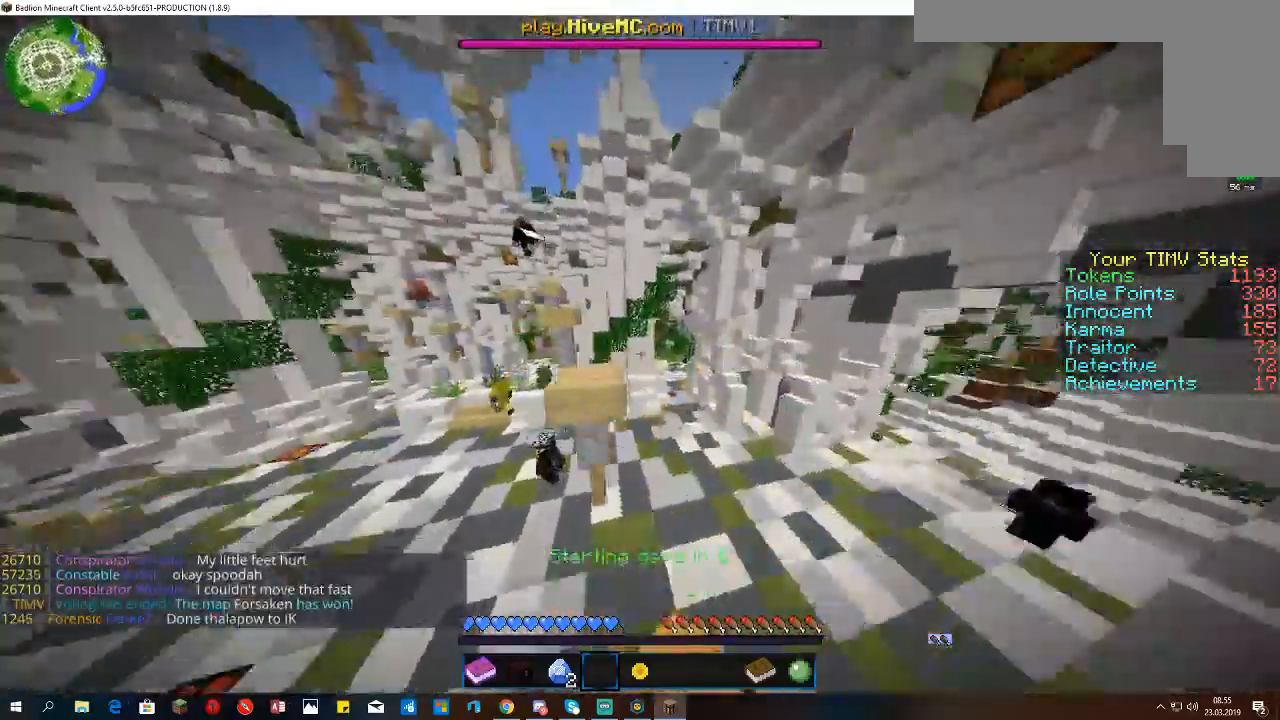
Gameplay with keyboard and mouse; each line is a JSON object with the keys and mouse buttons held at the frame after it. "events" lists presses ("down") and releases ("up") of "a", "d", "s", "space", "w", "mouse_left" and "mouse_right" between this image and that frame as [ms after this image, input, new state], when the widget could be followed in between. "mouse_left", "mouse_right" = the "left", "right" buttons of the "mouse" list. No other keys are recorded. Fast repeated clicks can show as one long hold. Mouse movement is not recorded.
{"keys": ["space", "w"], "mouse": ["left"], "events": [[33, "a", "down"], [67, "mouse_left", "up"], [167, "mouse_left", "down"], [400, "mouse_left", "up"], [433, "a", "up"], [500, "mouse_left", "down"]]}
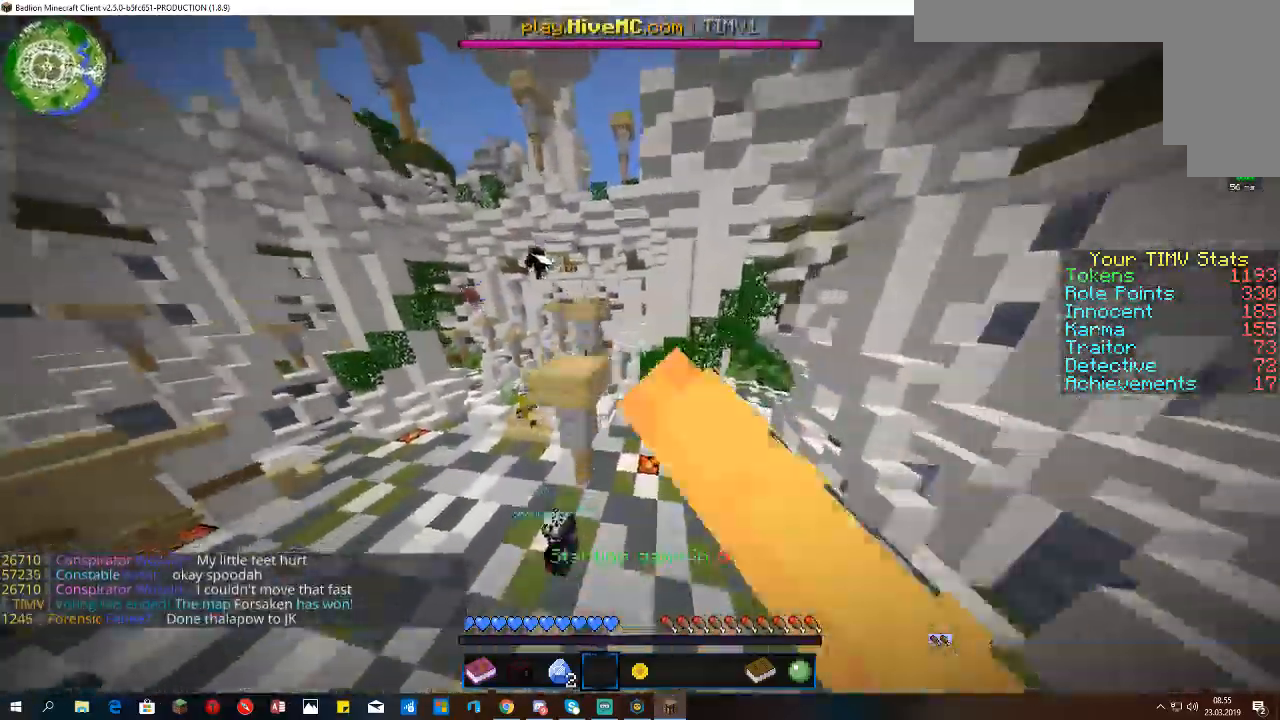
{"keys": ["w"], "mouse": ["left"], "events": [[100, "mouse_left", "up"], [200, "a", "down"], [200, "mouse_left", "down"], [367, "a", "up"], [433, "space", "up"]]}
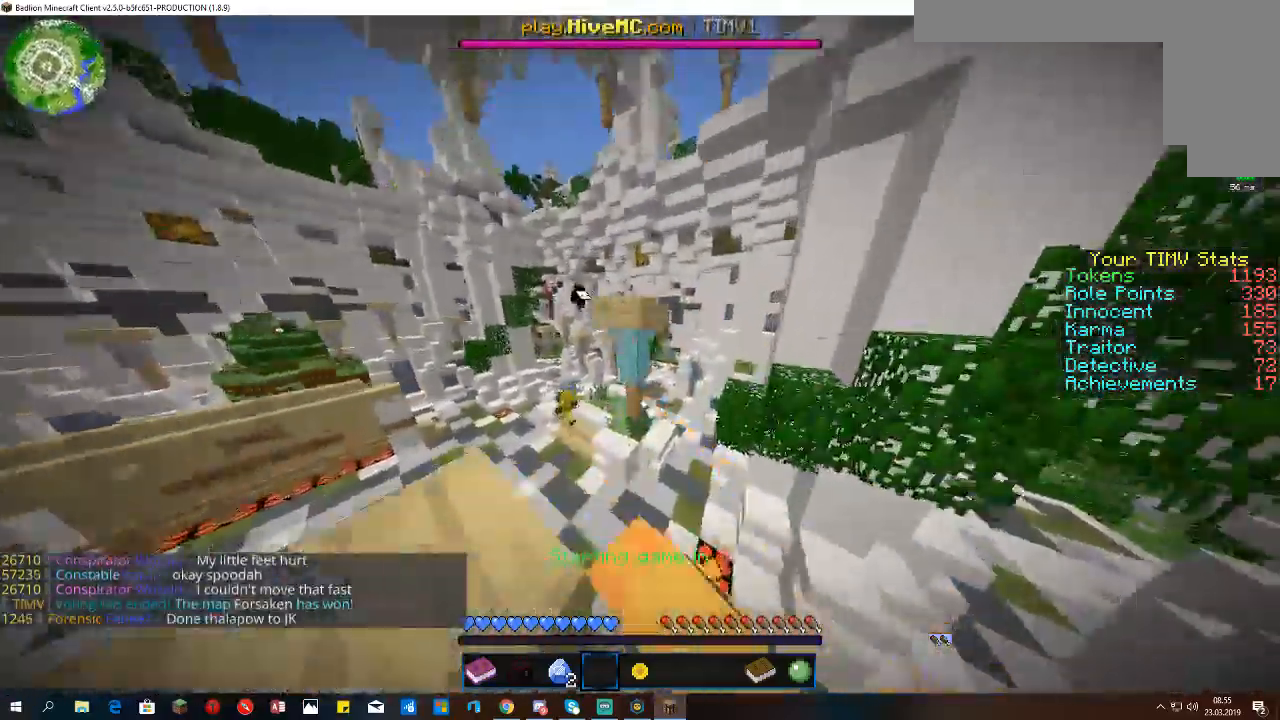
{"keys": ["a", "w"], "mouse": [], "events": [[67, "a", "down"], [133, "mouse_left", "up"]]}
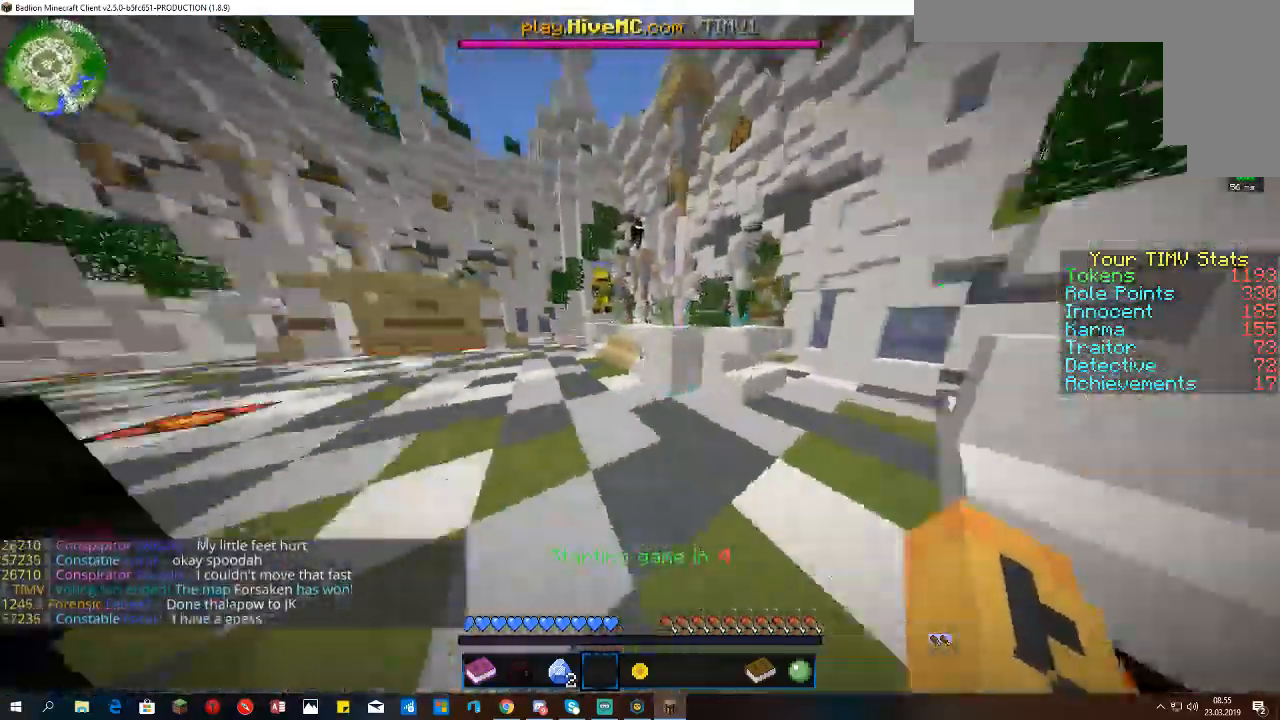
{"keys": ["a", "space", "w"], "mouse": [], "events": [[233, "mouse_left", "down"], [333, "mouse_left", "up"], [333, "space", "down"]]}
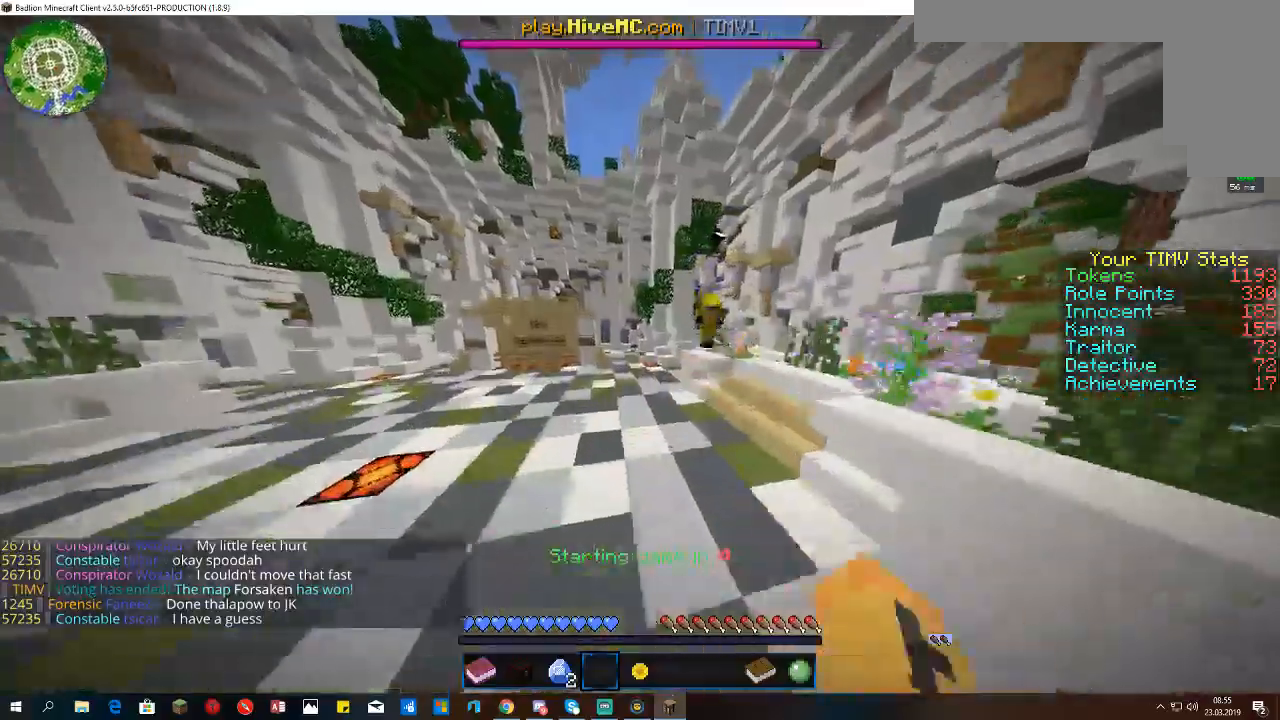
{"keys": ["space", "w"], "mouse": ["left"], "events": [[133, "mouse_left", "down"], [433, "a", "up"]]}
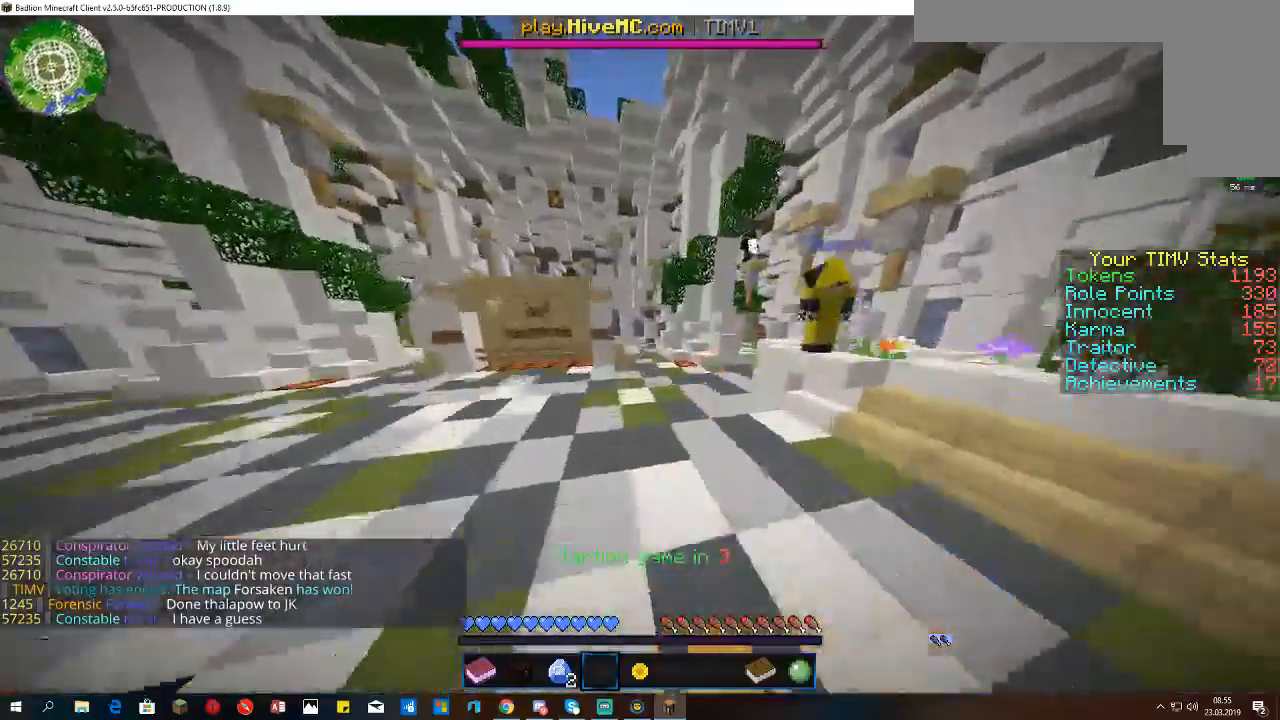
{"keys": ["space", "w"], "mouse": ["left"], "events": []}
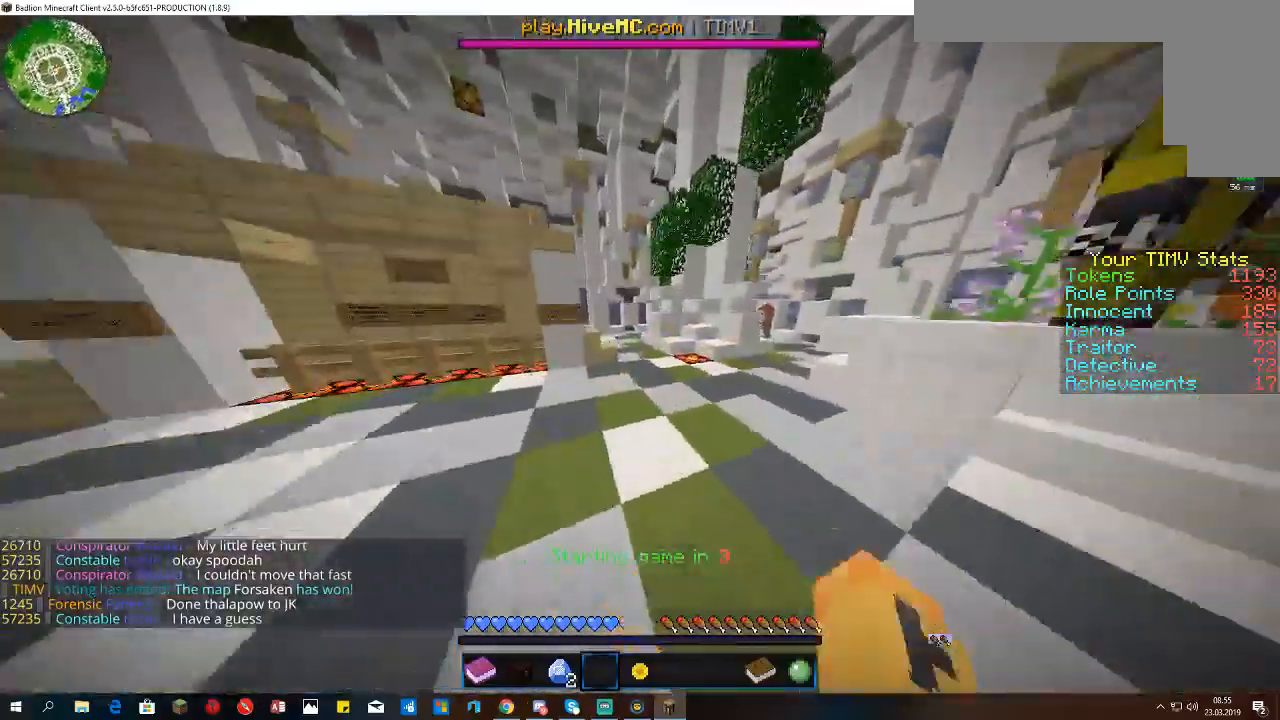
{"keys": ["space", "w"], "mouse": [], "events": [[467, "mouse_left", "up"]]}
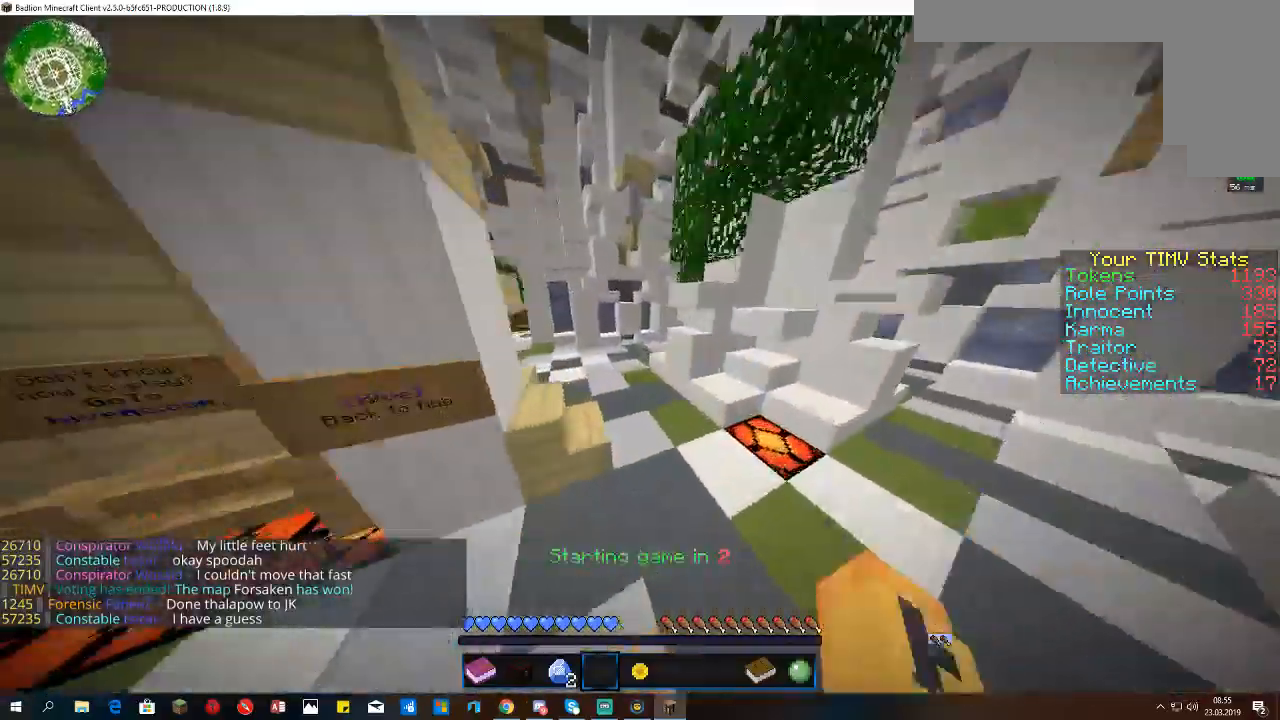
{"keys": ["a", "space", "w"], "mouse": ["left"], "events": [[133, "mouse_left", "down"], [200, "a", "down"]]}
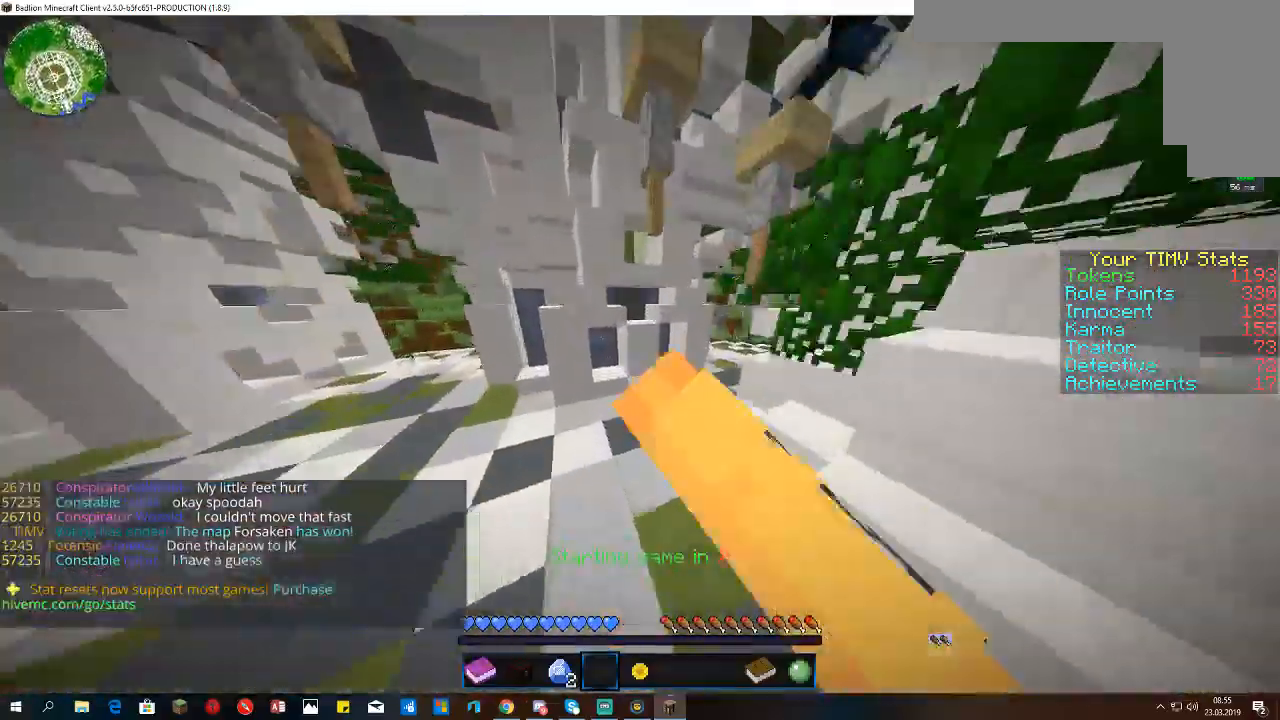
{"keys": ["a", "space", "w"], "mouse": [], "events": [[433, "mouse_left", "up"]]}
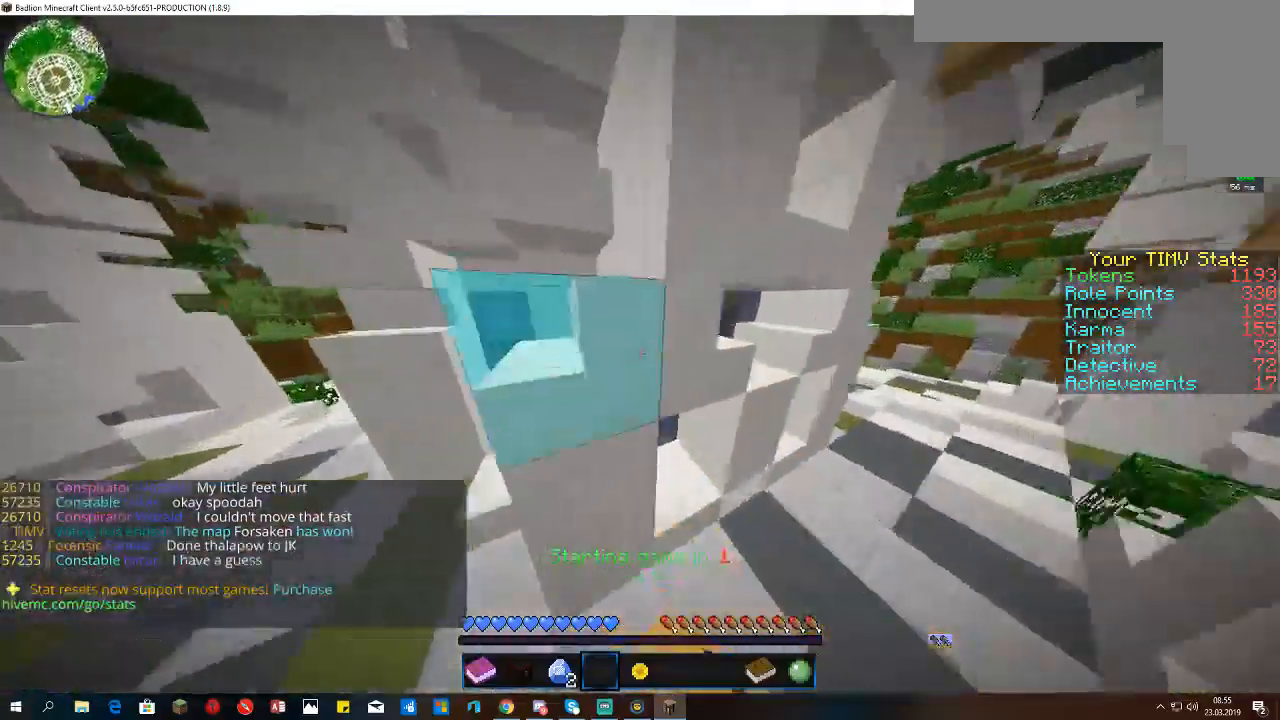
{"keys": ["a", "s"], "mouse": ["left"], "events": [[133, "w", "up"], [233, "s", "down"], [267, "space", "up"], [333, "mouse_left", "down"]]}
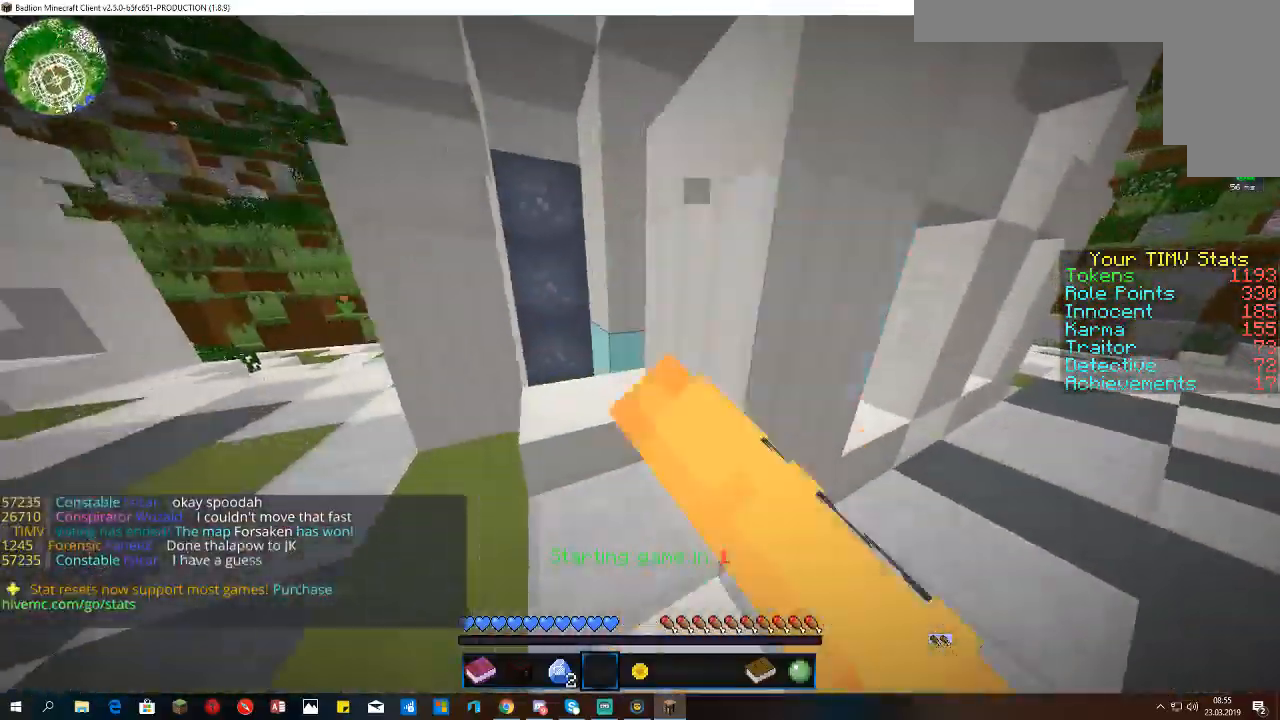
{"keys": [], "mouse": ["left"]}
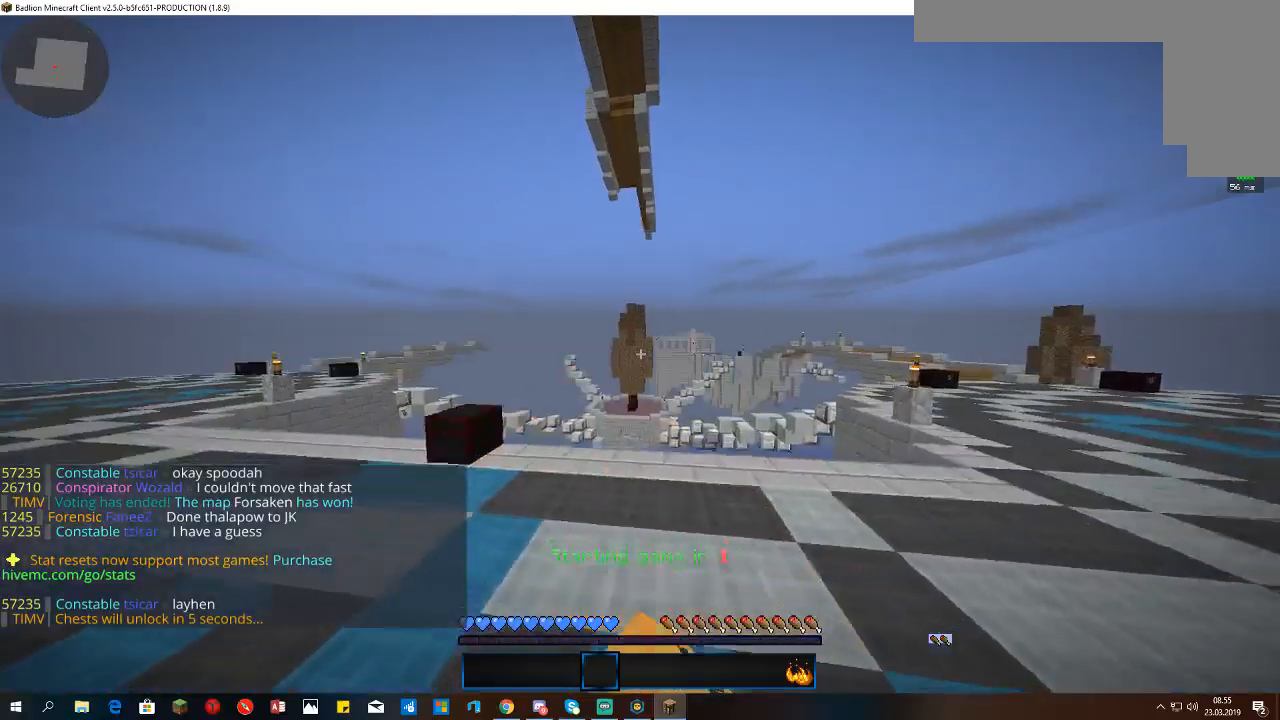
{"keys": [], "mouse": ["left"], "events": [[233, "mouse_left", "up"], [300, "mouse_left", "down"]]}
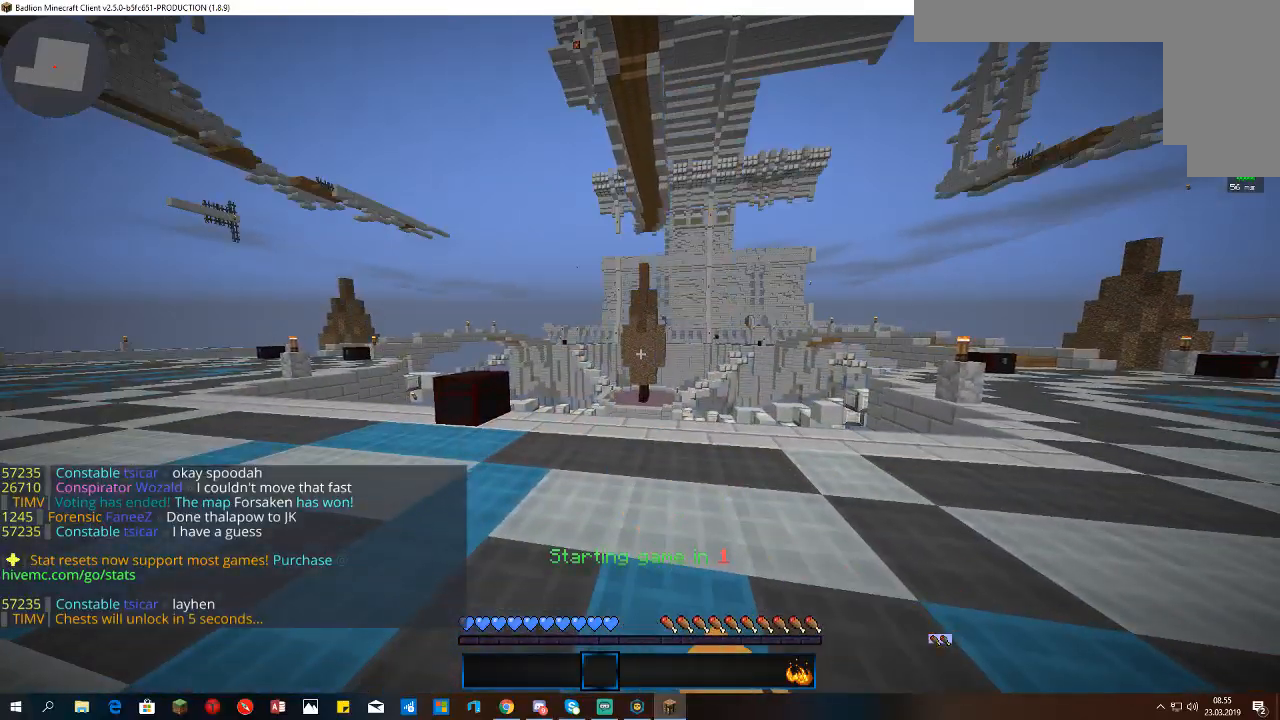
{"keys": [], "mouse": ["left"], "events": []}
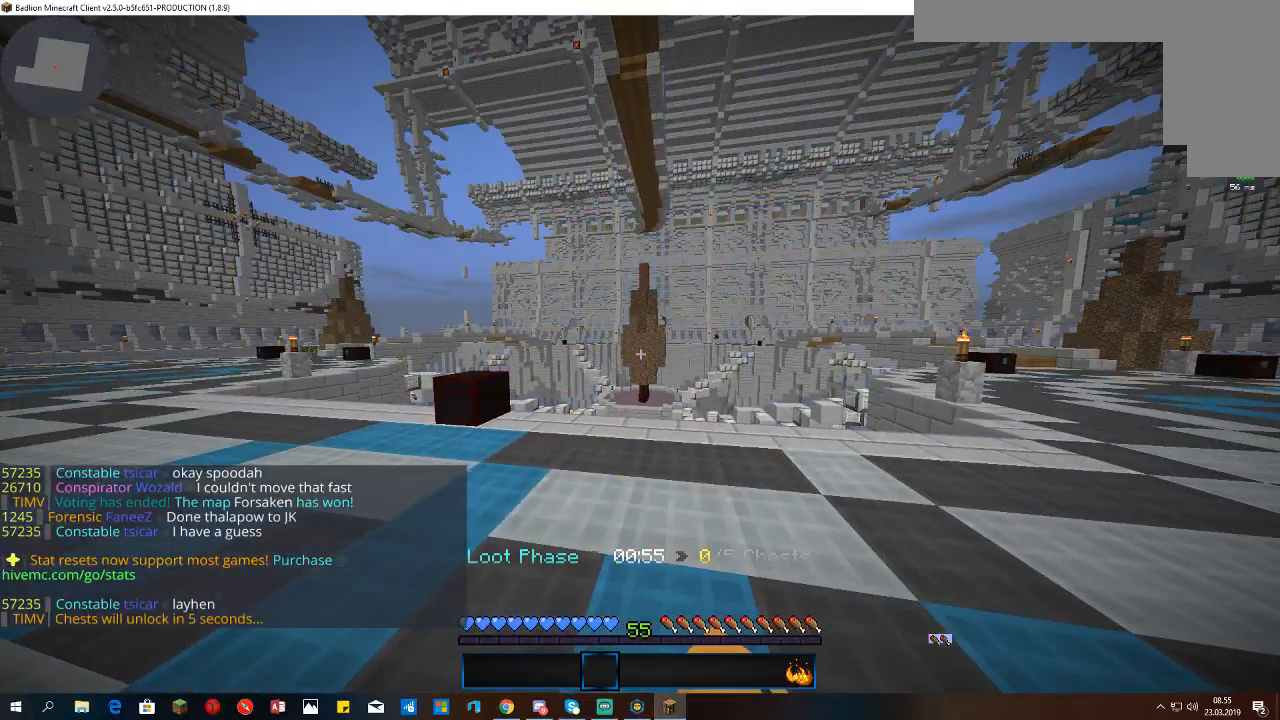
{"keys": [], "mouse": ["left"], "events": [[33, "mouse_left", "up"], [133, "mouse_left", "down"], [233, "mouse_left", "up"], [300, "mouse_left", "down"]]}
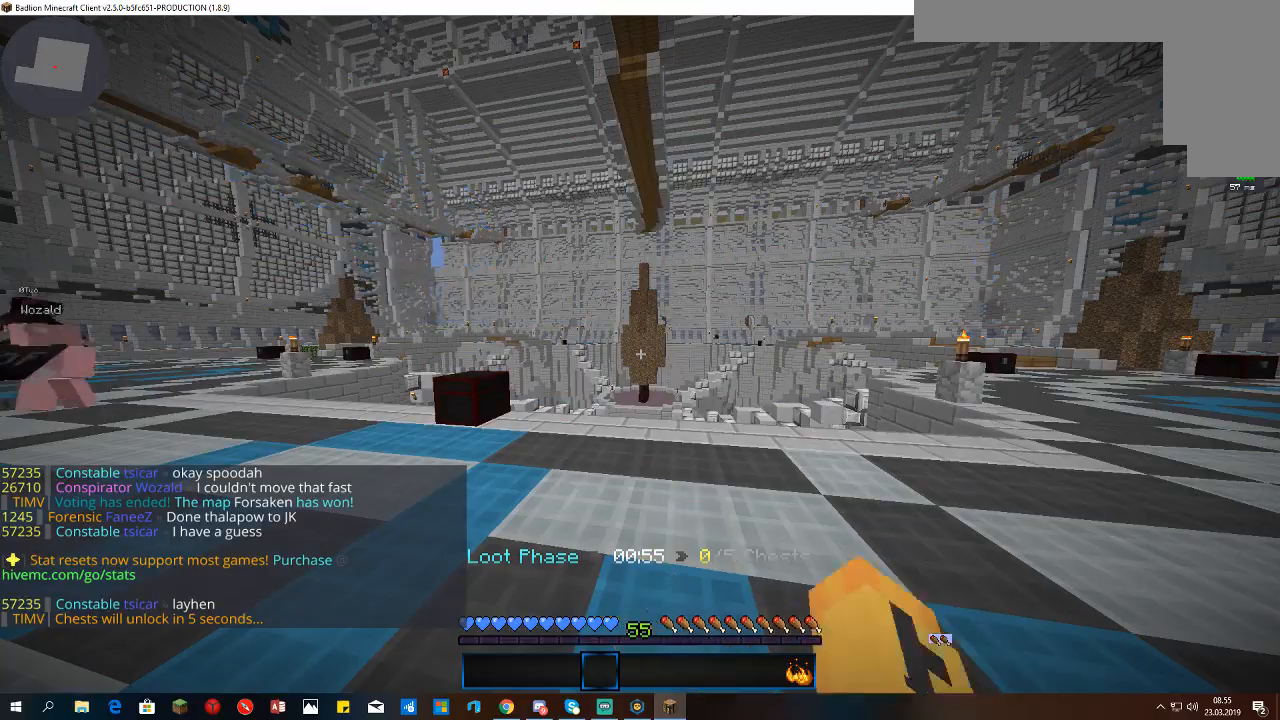
{"keys": [], "mouse": [], "events": [[267, "mouse_left", "up"]]}
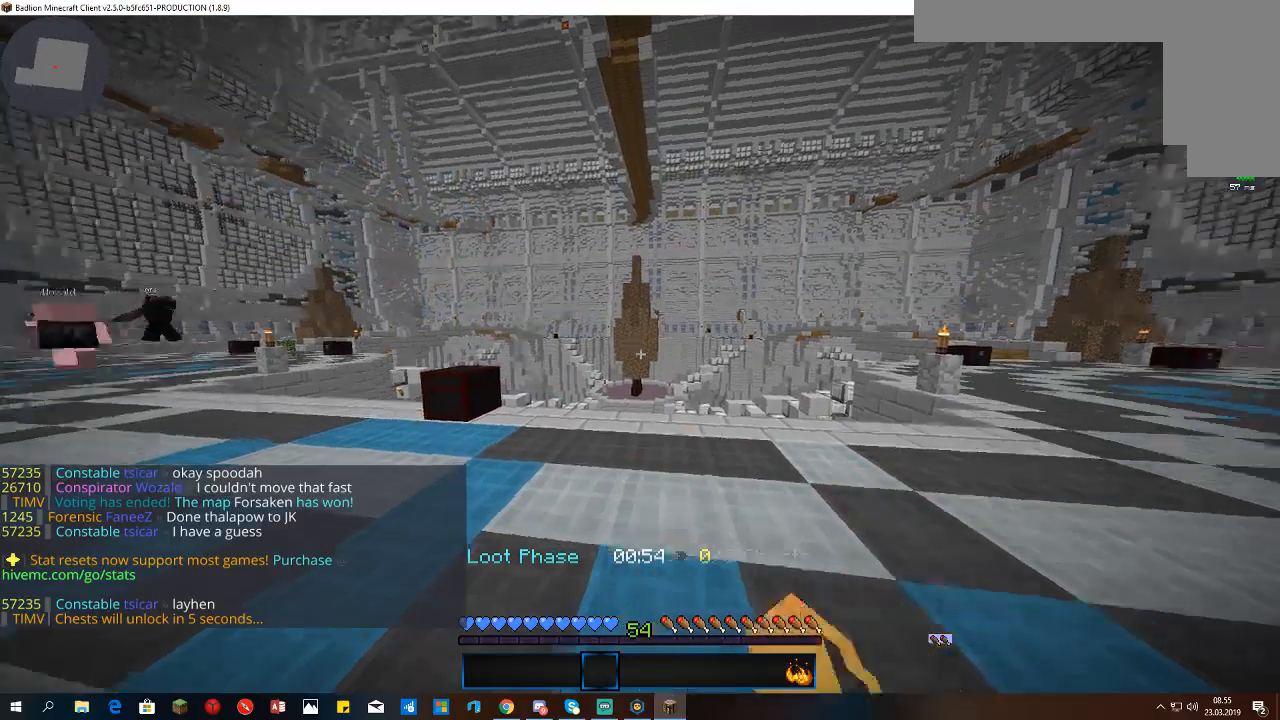
{"keys": ["space", "w"], "mouse": [], "events": [[200, "w", "down"], [467, "space", "down"]]}
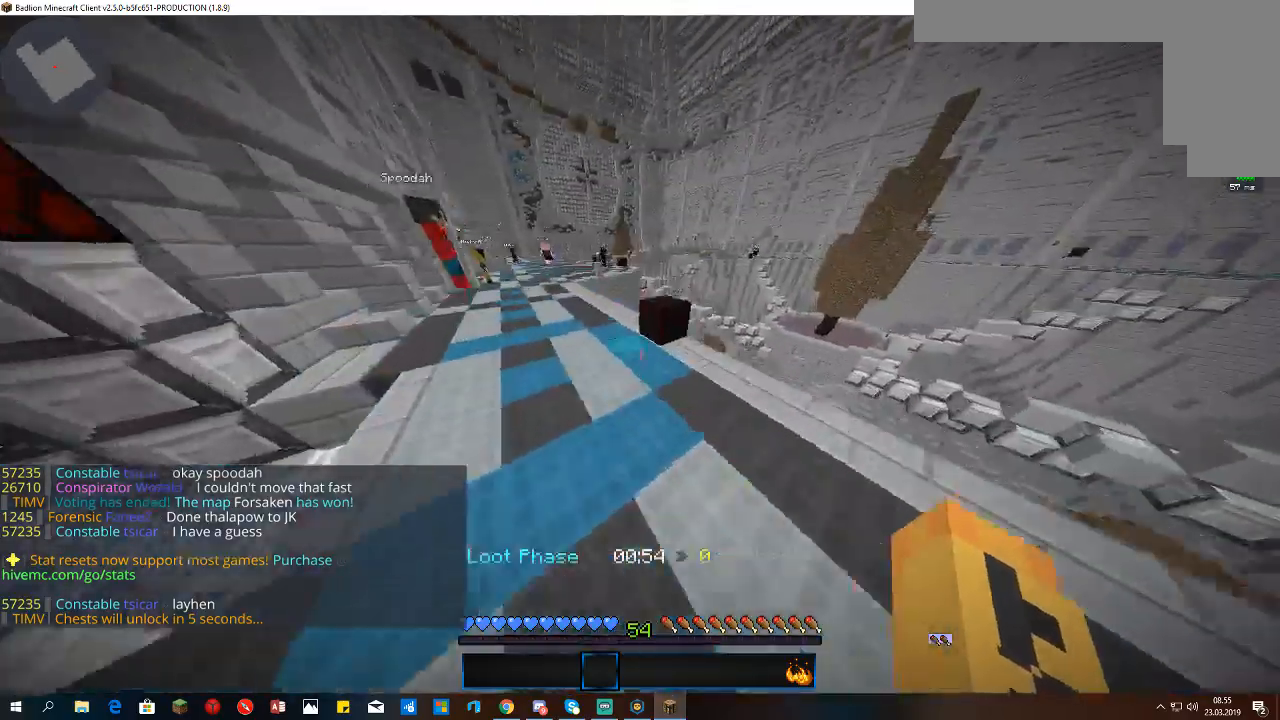
{"keys": [], "mouse": [], "events": [[133, "mouse_right", "down"], [233, "space", "up"], [267, "w", "up"], [367, "mouse_right", "up"]]}
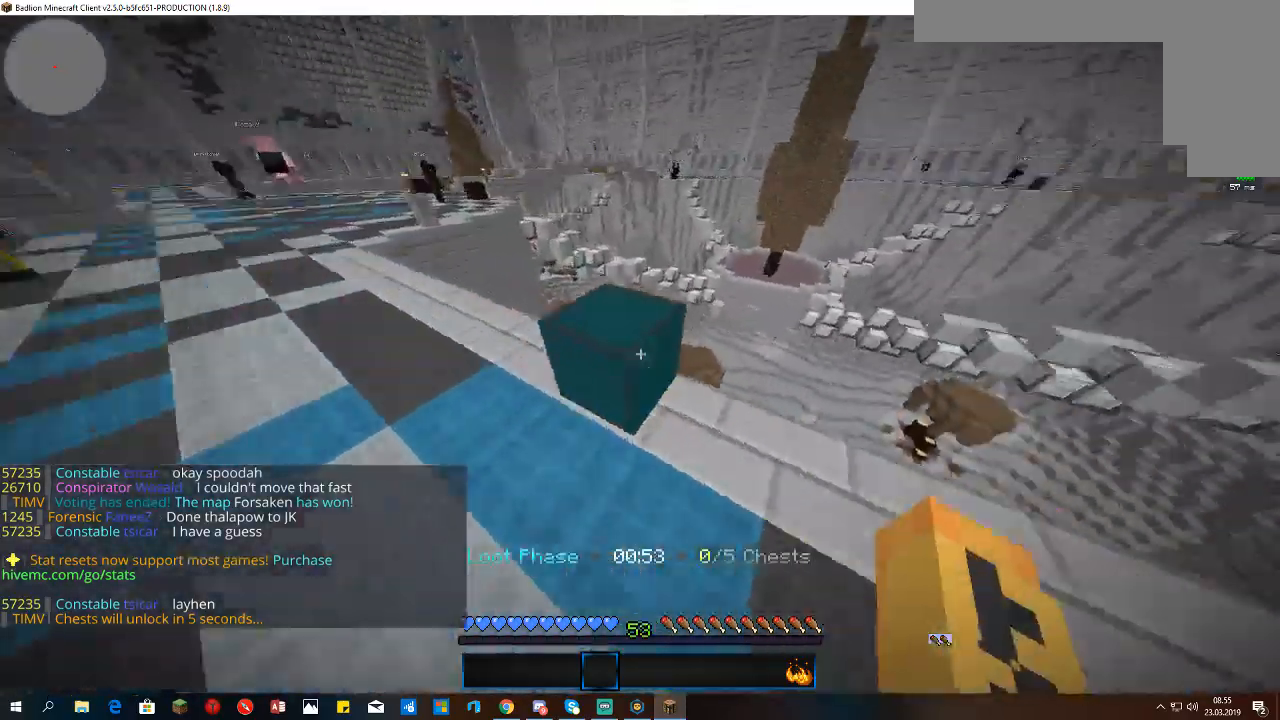
{"keys": [], "mouse": [], "events": []}
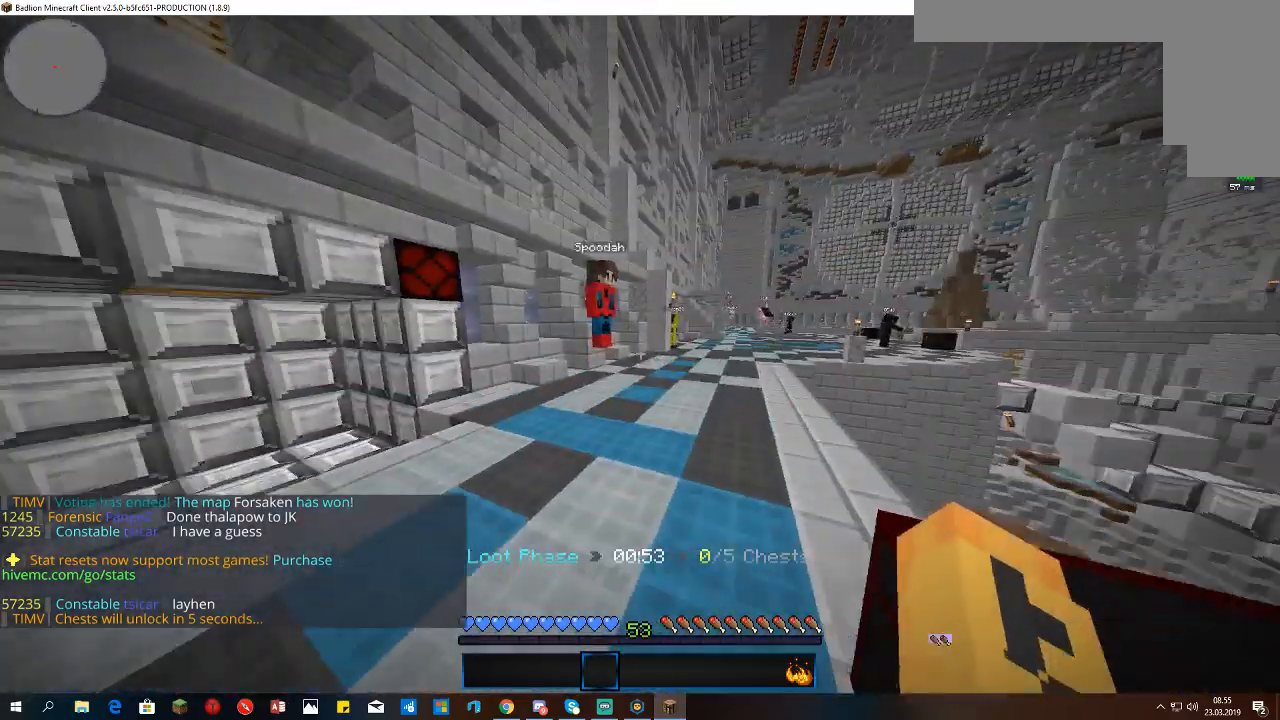
{"keys": [], "mouse": [], "events": []}
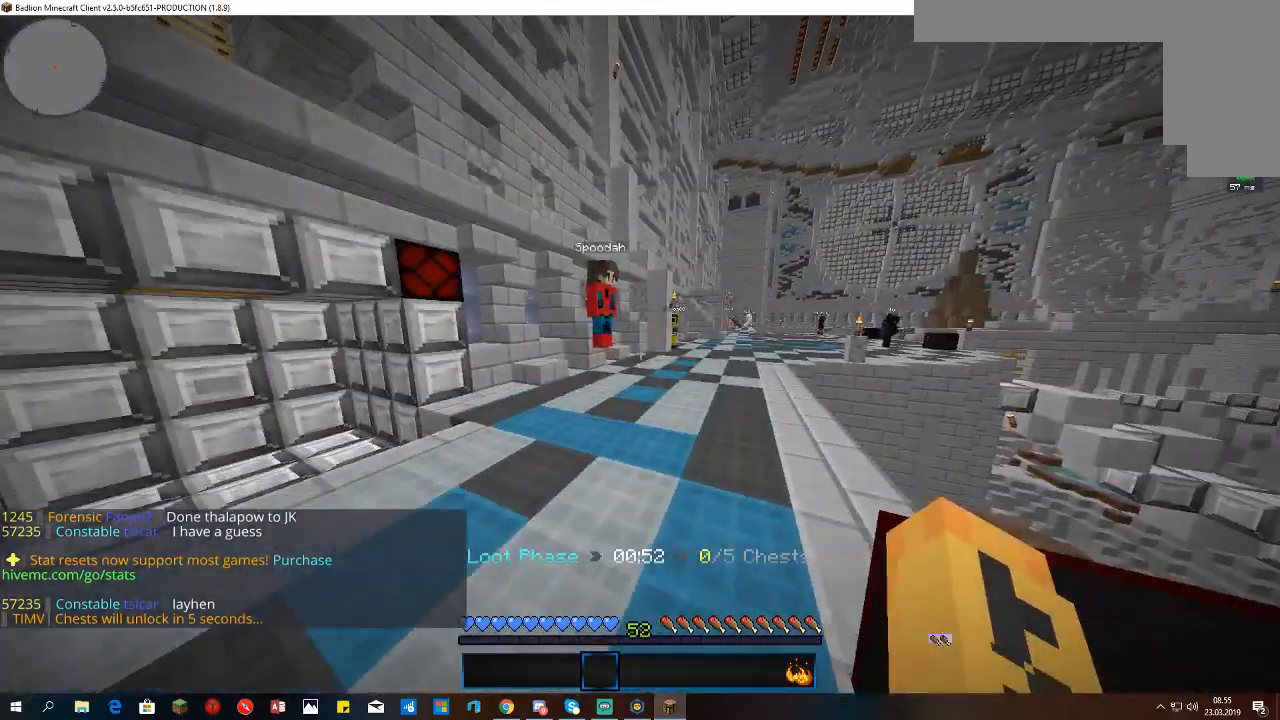
{"keys": [], "mouse": [], "events": []}
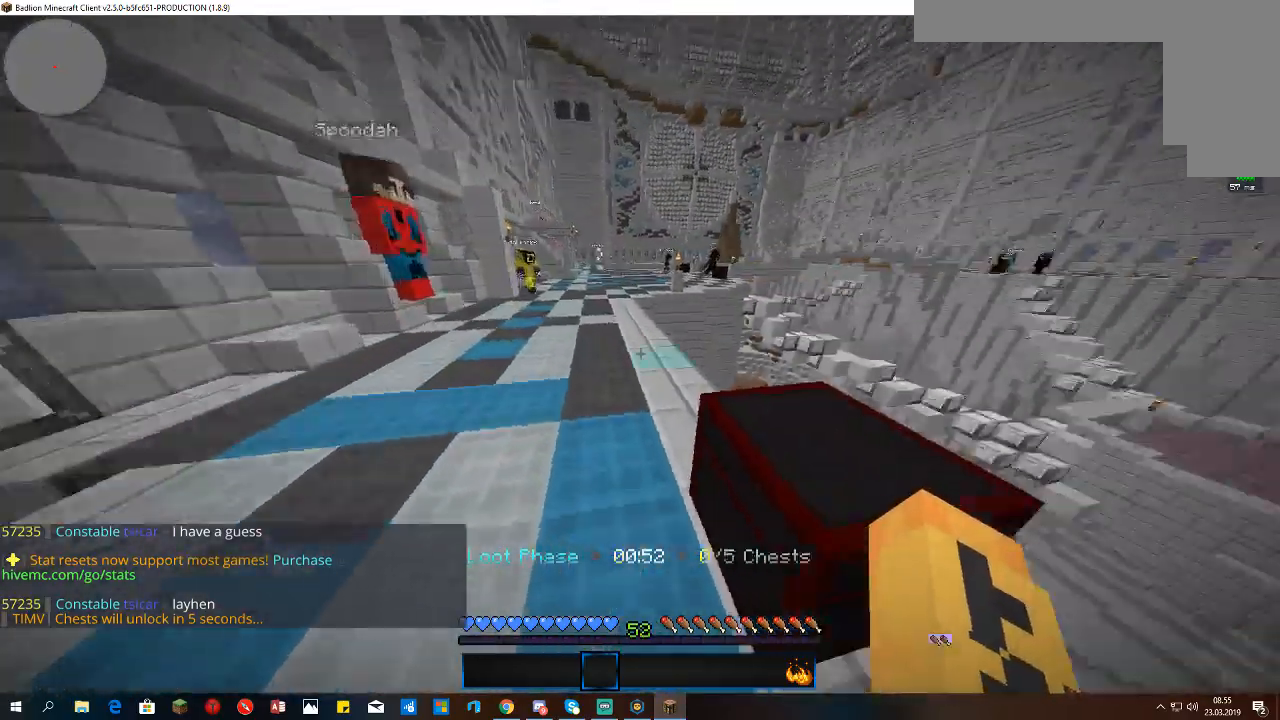
{"keys": [], "mouse": [], "events": []}
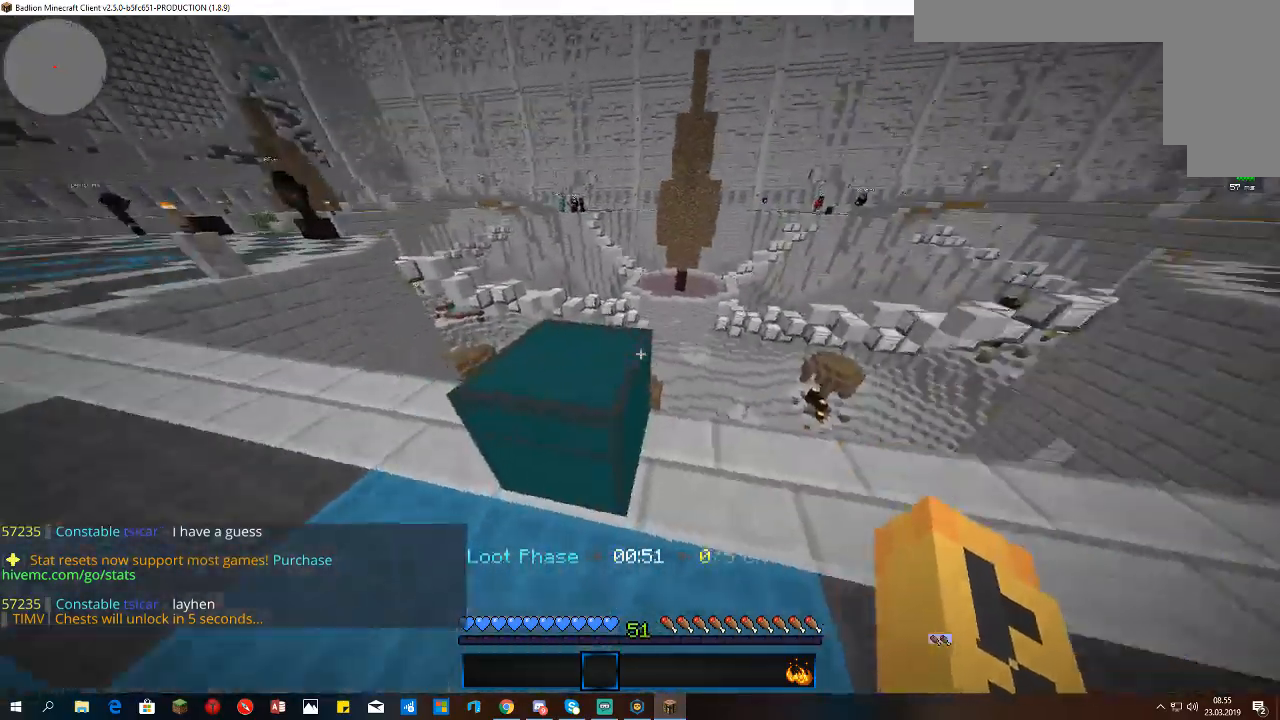
{"keys": [], "mouse": ["right"], "events": [[133, "mouse_right", "down"]]}
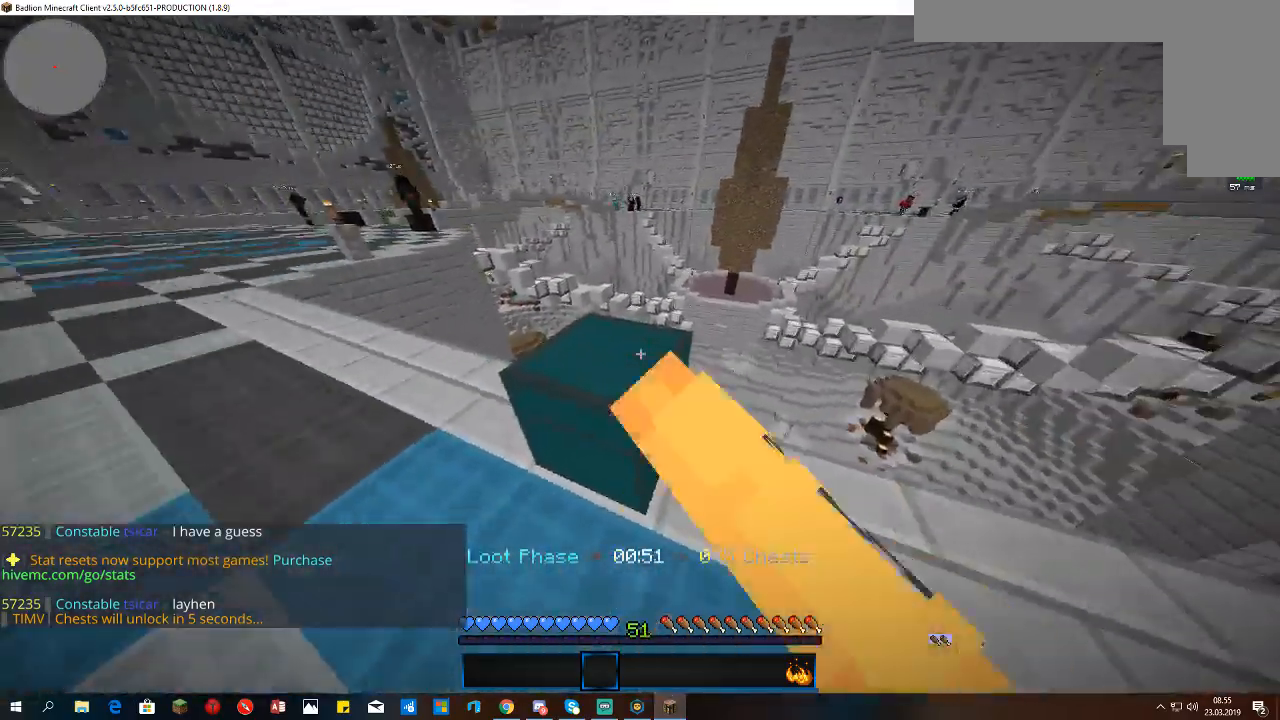
{"keys": [], "mouse": ["right"], "events": []}
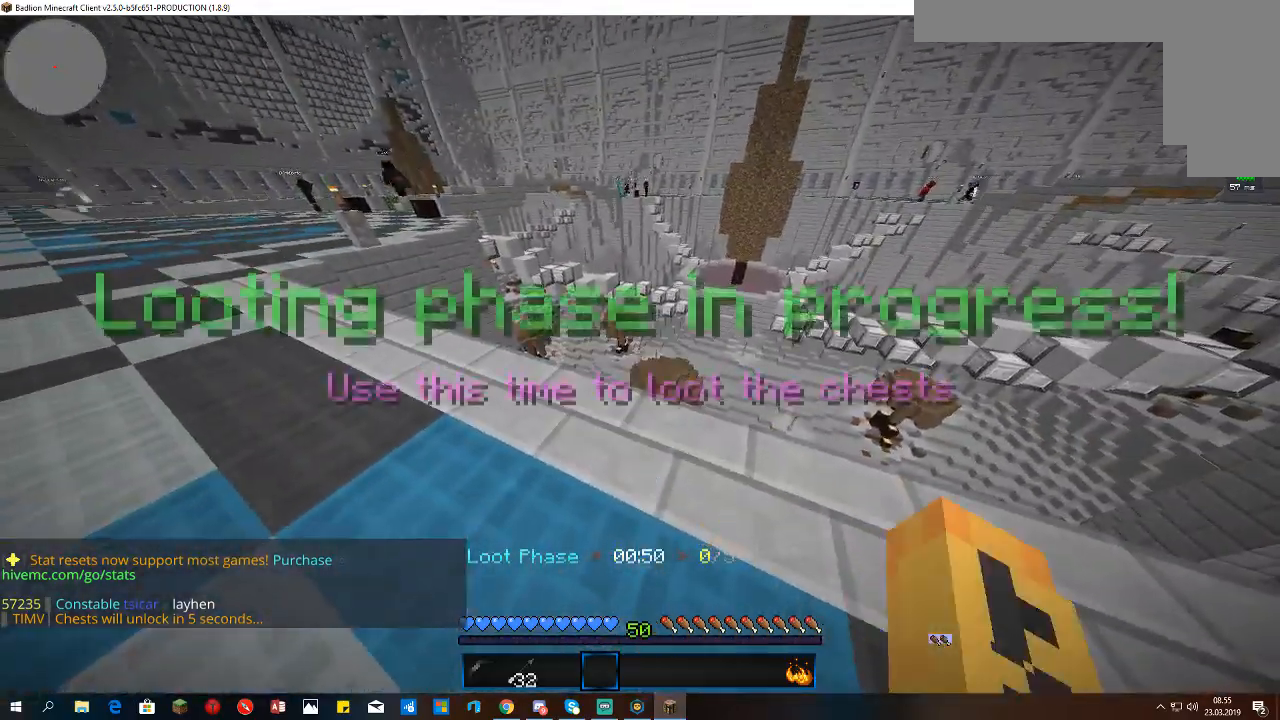
{"keys": ["w"], "mouse": [], "events": [[167, "w", "down"], [300, "mouse_right", "up"]]}
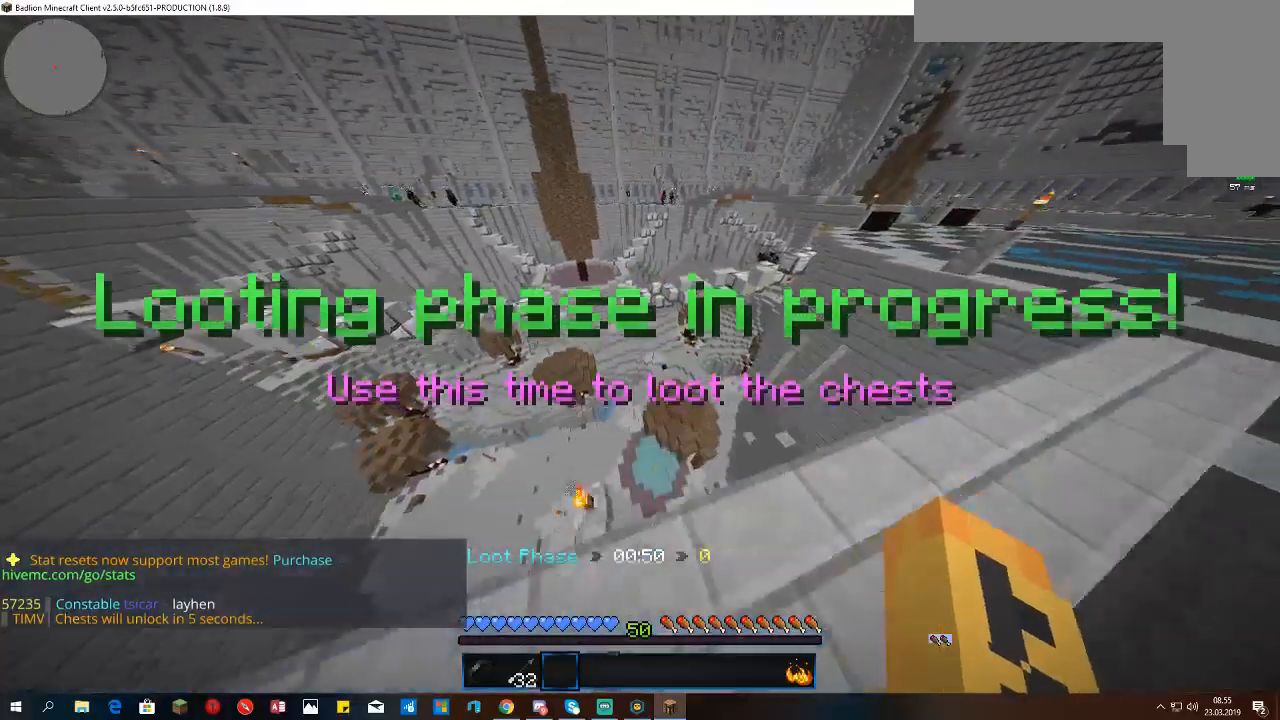
{"keys": ["a", "w"], "mouse": [], "events": [[67, "space", "down"], [267, "a", "down"], [367, "space", "up"]]}
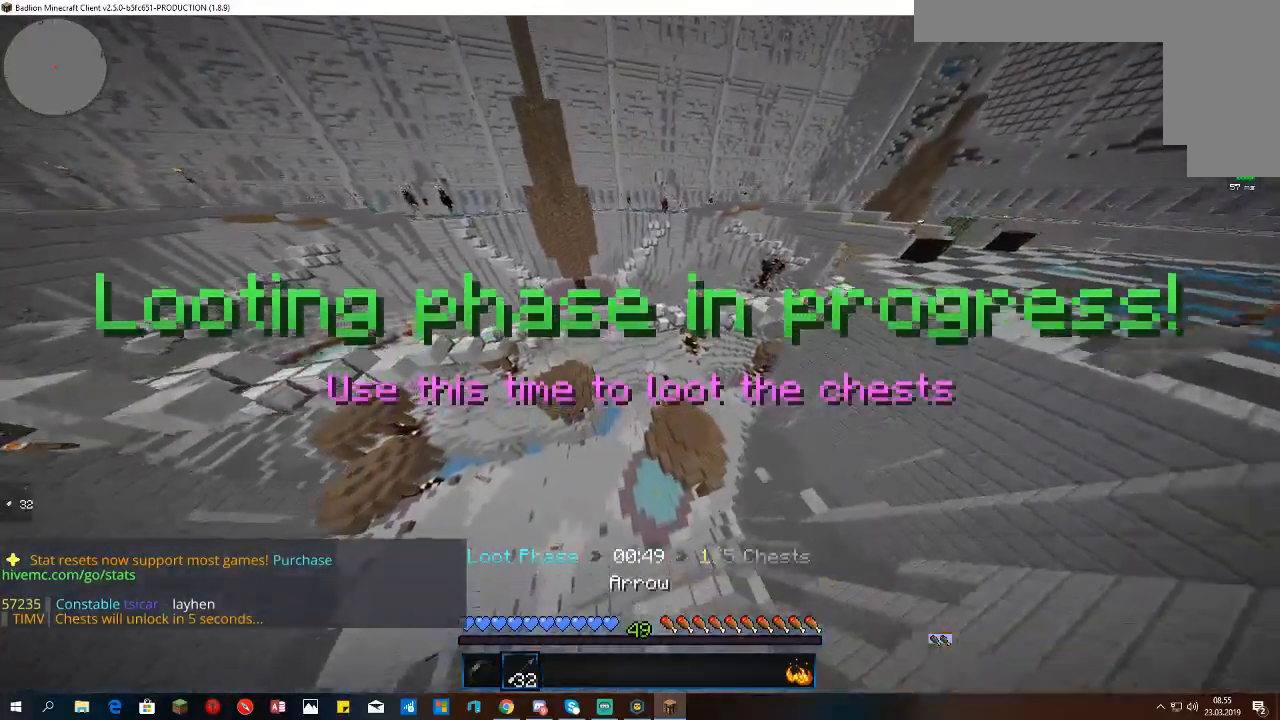
{"keys": ["a", "w"], "mouse": [], "events": []}
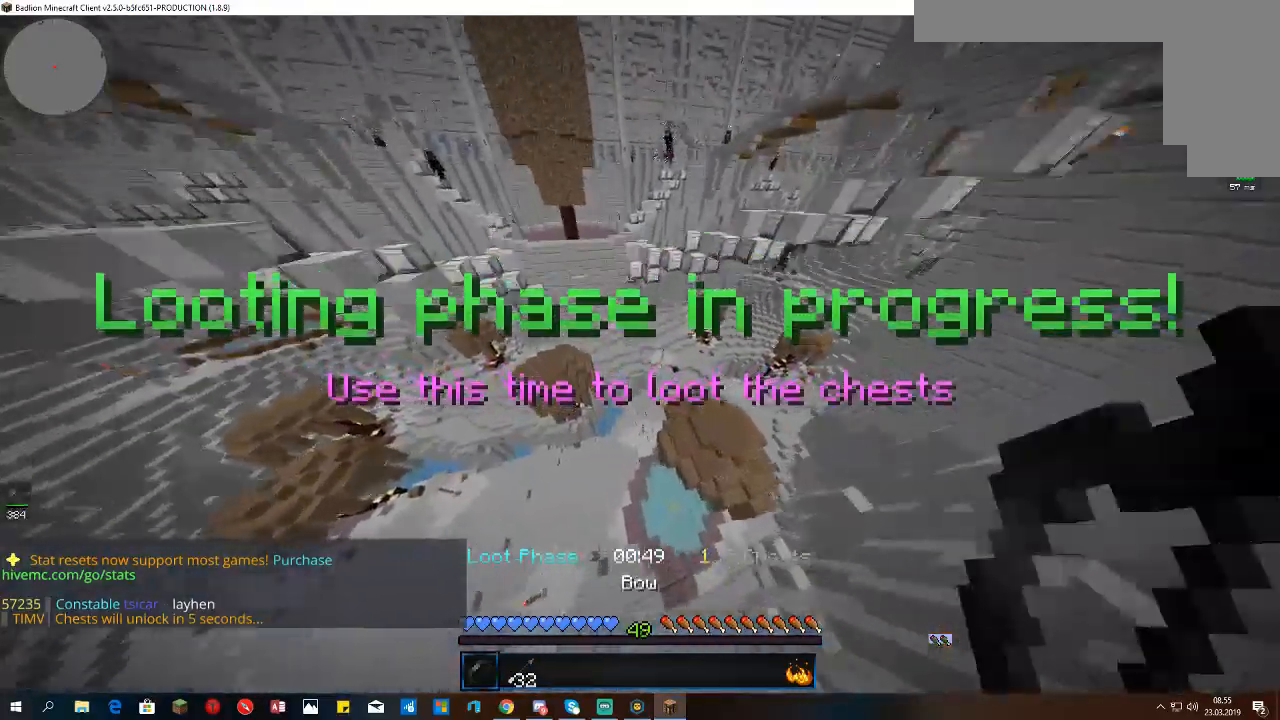
{"keys": ["d", "w"], "mouse": ["right"], "events": [[67, "mouse_right", "down"], [433, "a", "up"], [467, "d", "down"]]}
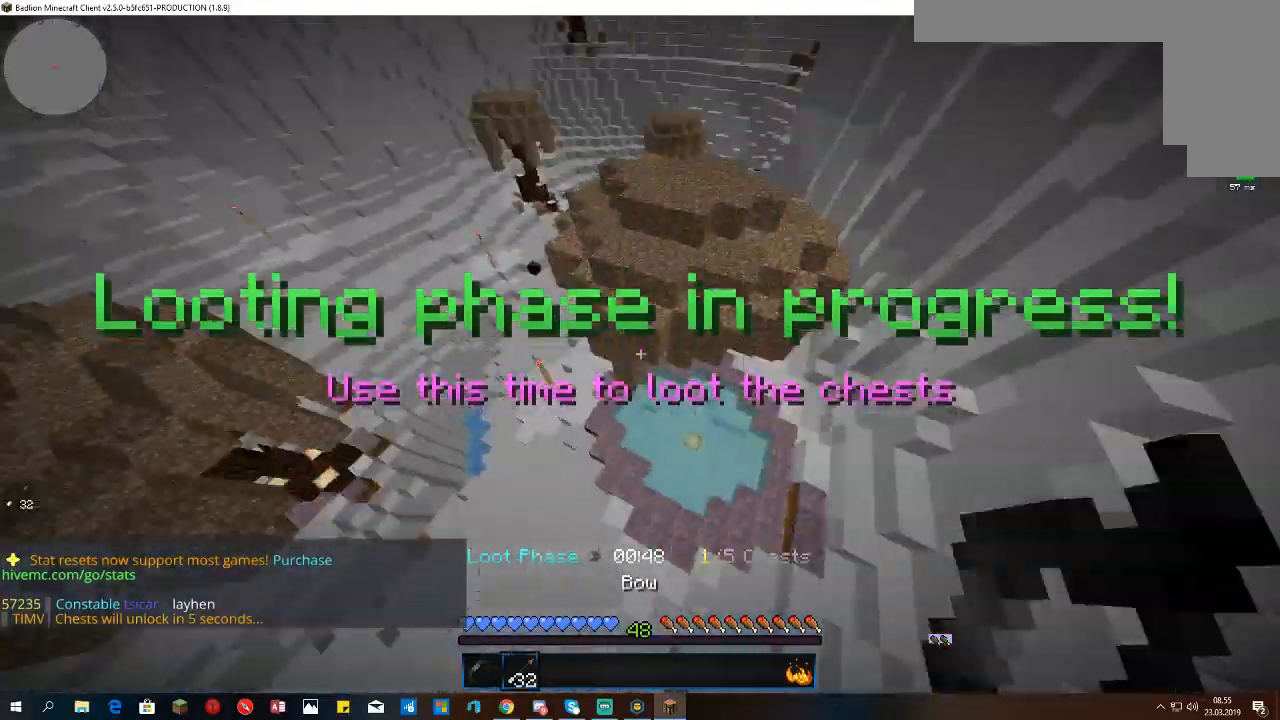
{"keys": ["a", "w"], "mouse": [], "events": [[233, "d", "up"], [367, "mouse_right", "up"], [433, "a", "down"]]}
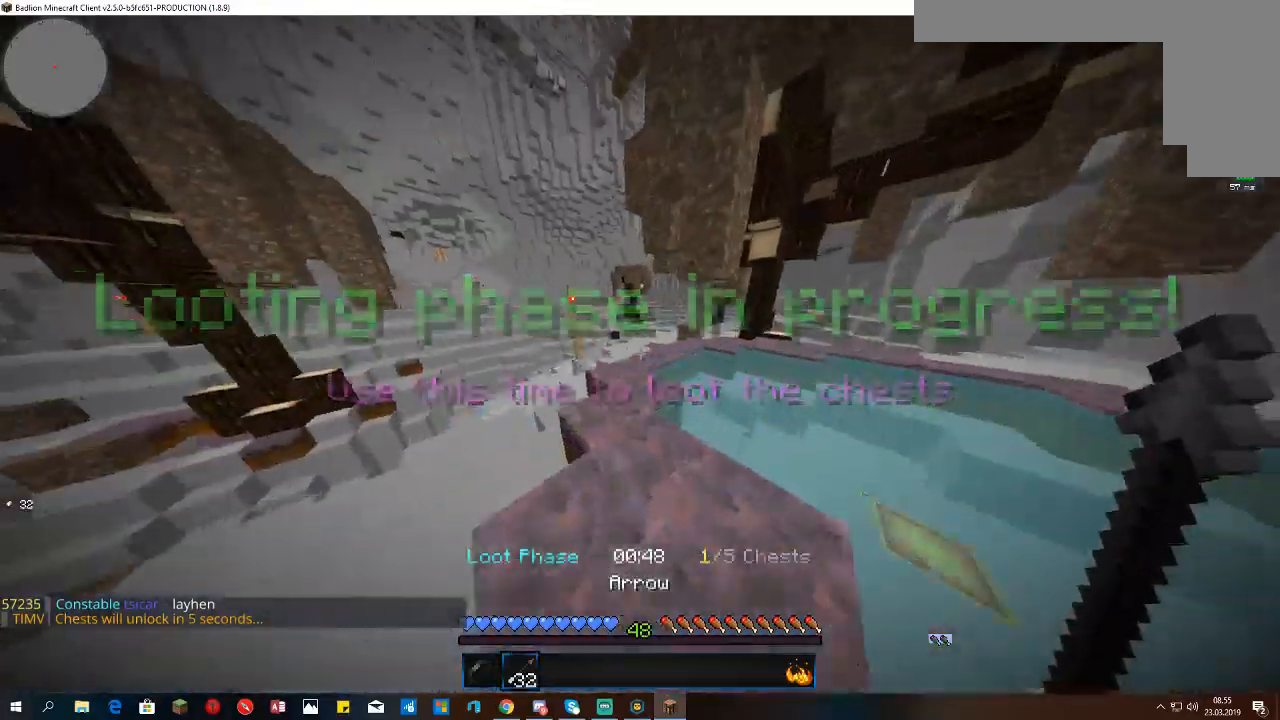
{"keys": ["space", "w"], "mouse": [], "events": [[33, "a", "up"], [33, "space", "down"]]}